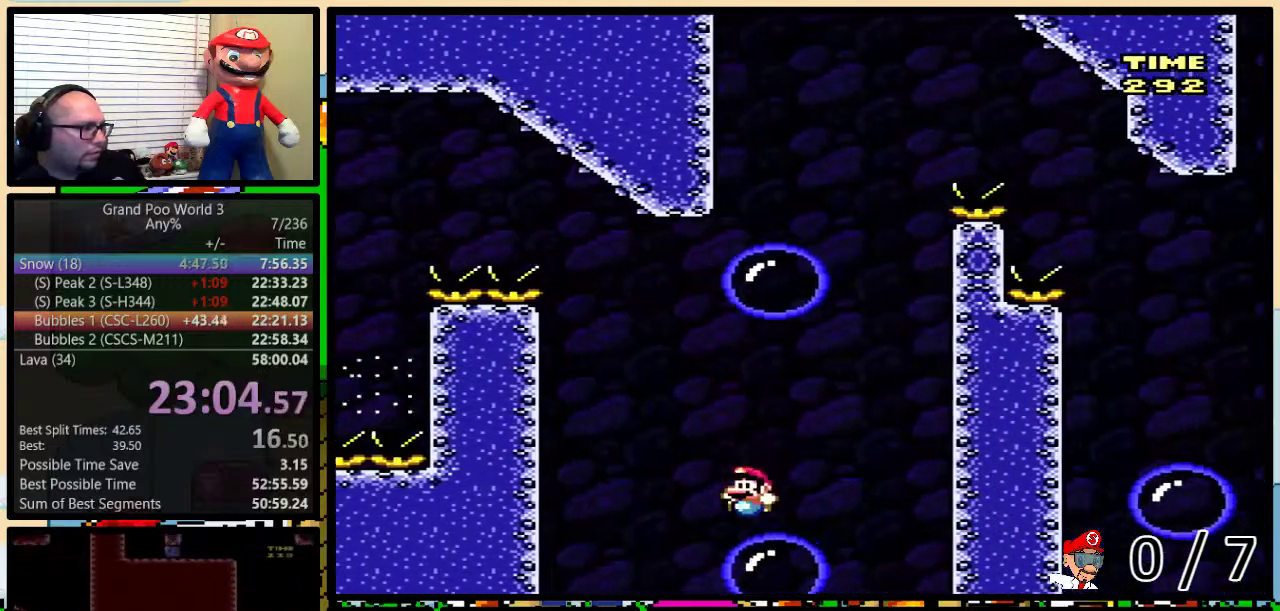
Gameplay with a controller (Nintendo layout); each line is a JSON object with the inputs held at the frame after it. "events" lists button and stick changes between this image and that frame as [ms after this image, input, new state], when the widget could be followed in between. Not read: L1 L3 R1 R3.
{"buttons": ["B", "Y", "DPAD_UP", "DPAD_RIGHT"], "events": [[50, "DPAD_LEFT", "up"], [267, "B", "up"], [401, "B", "down"], [401, "DPAD_RIGHT", "down"], [434, "DPAD_UP", "down"]]}
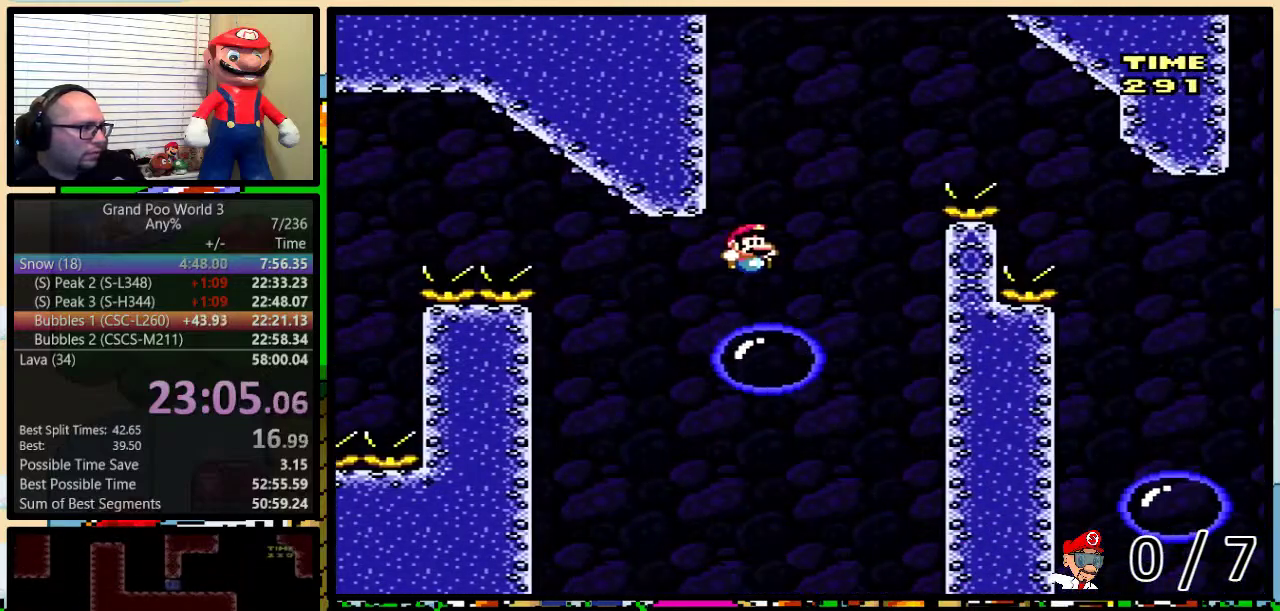
{"buttons": ["Y", "DPAD_UP", "DPAD_RIGHT"], "events": [[500, "B", "up"]]}
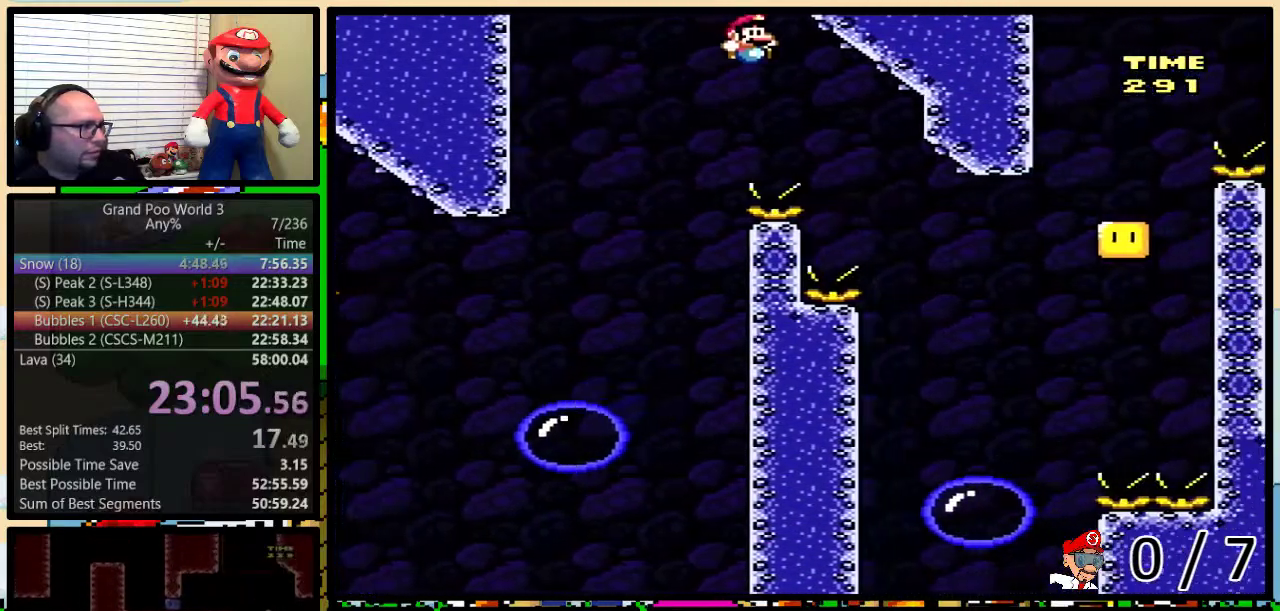
{"buttons": ["Y", "DPAD_RIGHT"], "events": [[50, "B", "down"], [200, "DPAD_UP", "up"], [250, "DPAD_LEFT", "down"], [250, "DPAD_RIGHT", "up"], [401, "B", "up"], [401, "DPAD_LEFT", "up"], [401, "DPAD_RIGHT", "down"]]}
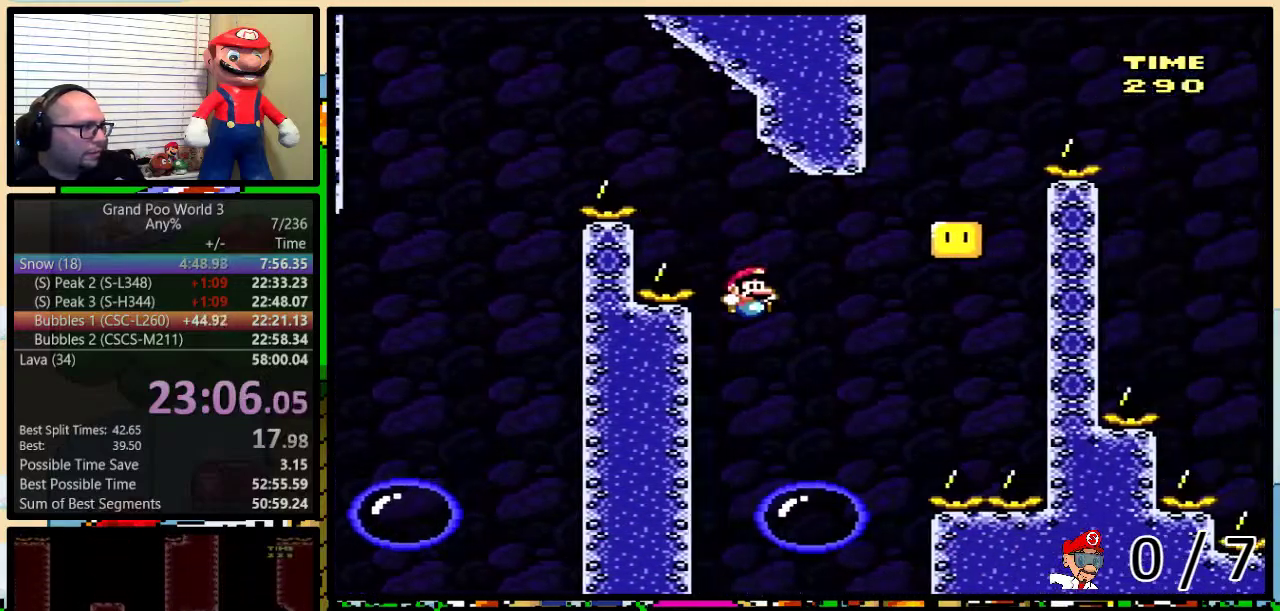
{"buttons": ["B", "Y", "DPAD_LEFT"], "events": [[33, "DPAD_UP", "down"], [133, "B", "down"], [400, "DPAD_UP", "up"], [433, "DPAD_LEFT", "down"], [433, "DPAD_RIGHT", "up"]]}
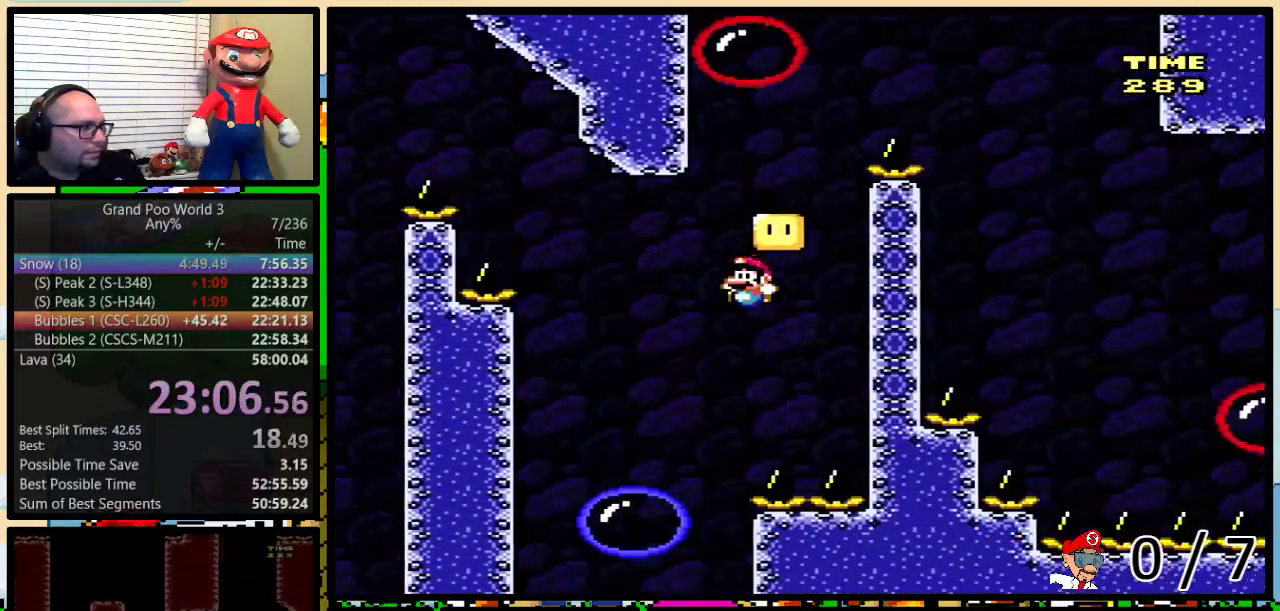
{"buttons": ["B", "Y"], "events": [[184, "B", "up"], [351, "B", "down"], [384, "DPAD_LEFT", "up"], [384, "DPAD_RIGHT", "down"], [467, "DPAD_RIGHT", "up"]]}
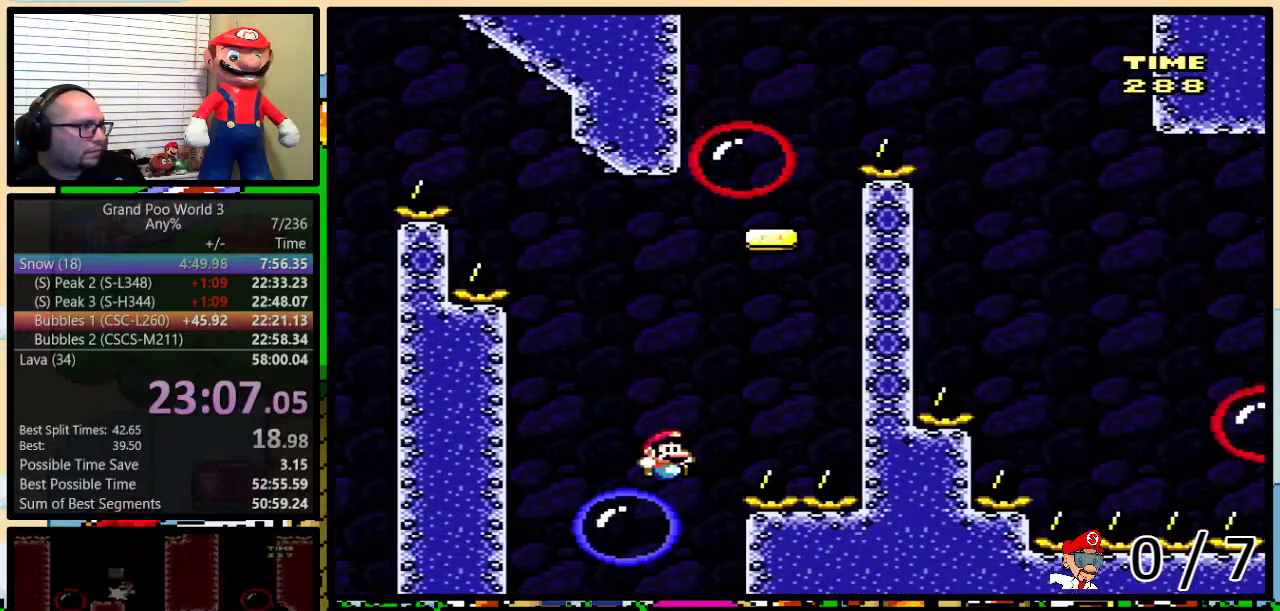
{"buttons": ["Y", "DPAD_UP", "DPAD_RIGHT"], "events": [[167, "DPAD_RIGHT", "down"], [267, "DPAD_RIGHT", "up"], [384, "DPAD_RIGHT", "down"], [417, "B", "up"], [450, "DPAD_UP", "down"]]}
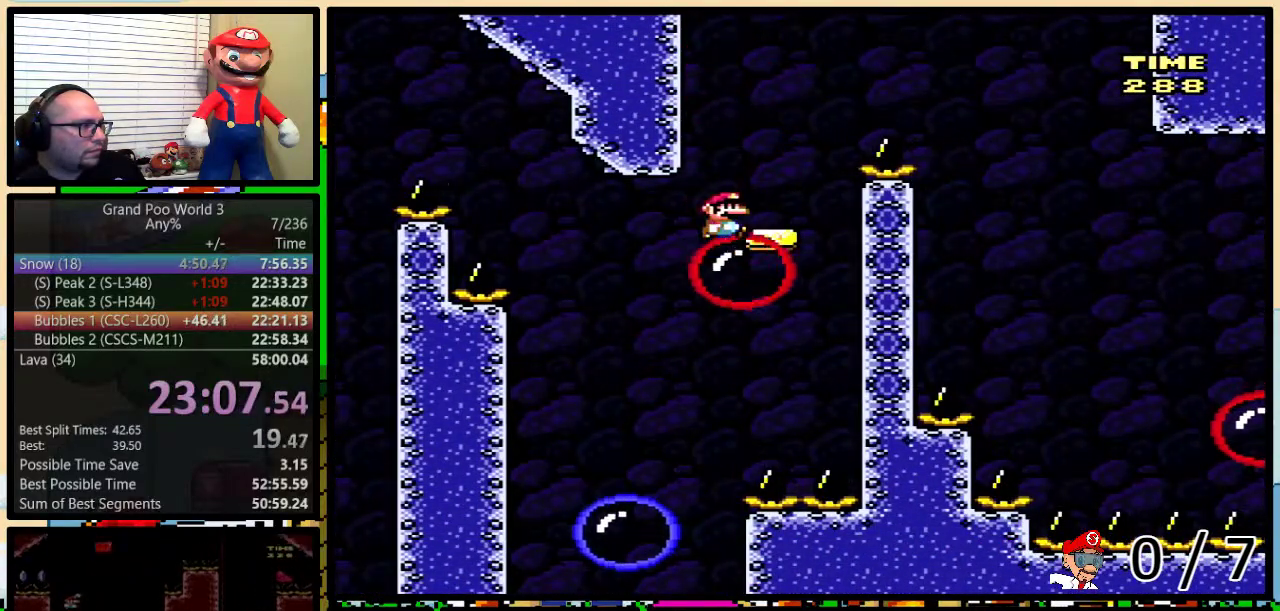
{"buttons": ["Y", "DPAD_UP", "DPAD_RIGHT"], "events": [[50, "B", "down"], [450, "B", "up"]]}
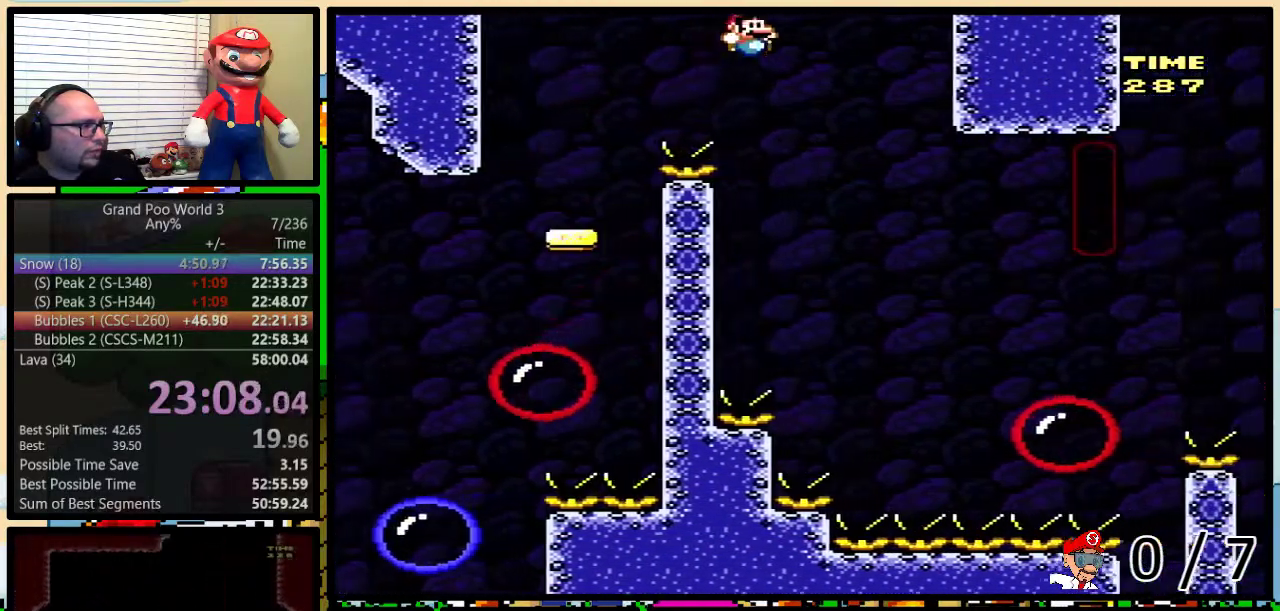
{"buttons": ["Y", "DPAD_UP", "DPAD_RIGHT"], "events": [[100, "B", "down"], [217, "B", "up"]]}
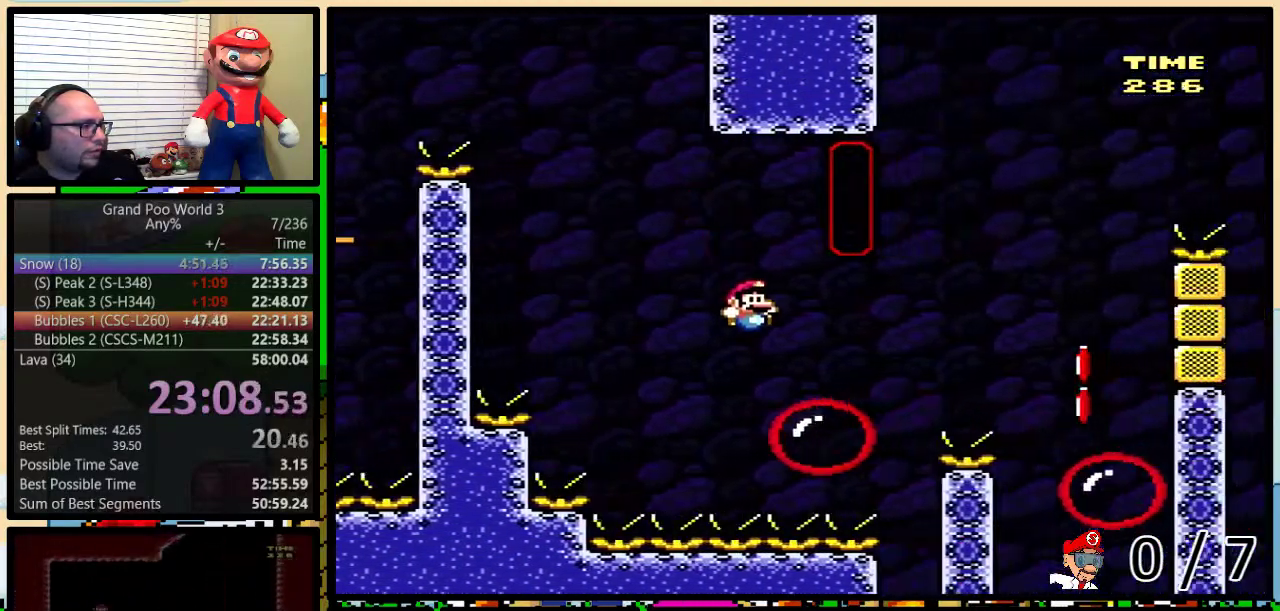
{"buttons": ["Y", "DPAD_RIGHT"], "events": [[133, "A", "down"], [166, "DPAD_UP", "up"], [200, "A", "up"], [367, "DPAD_UP", "down"], [500, "DPAD_UP", "up"]]}
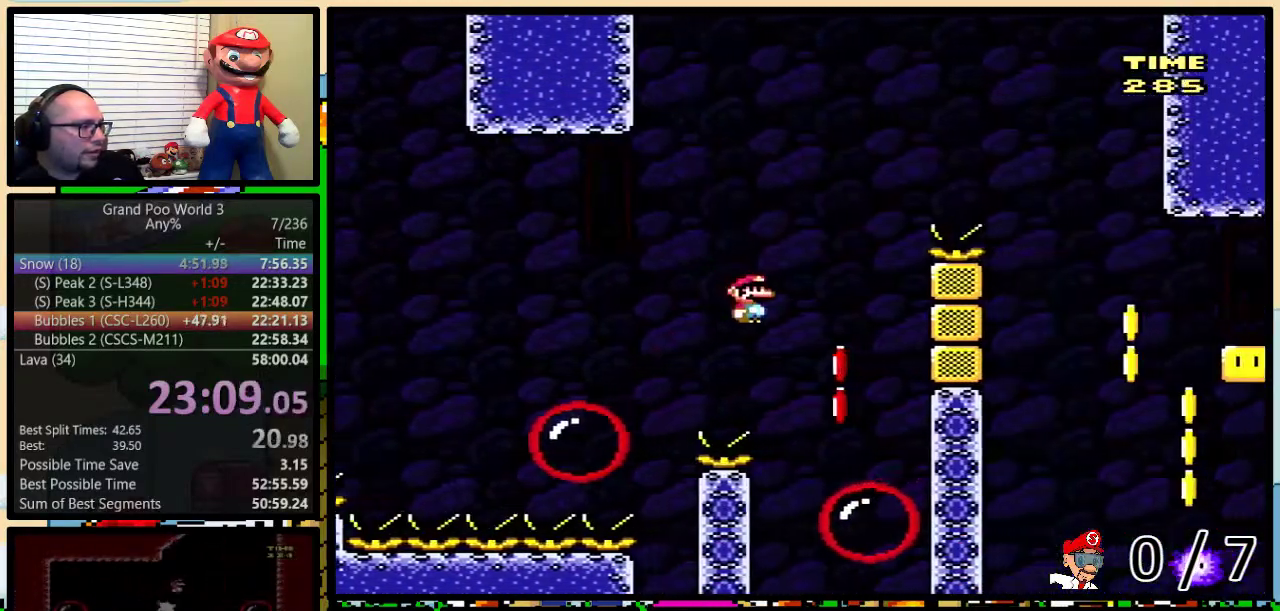
{"buttons": ["B", "Y", "DPAD_LEFT"], "events": [[100, "DPAD_RIGHT", "up"], [133, "DPAD_LEFT", "down"], [350, "B", "down"]]}
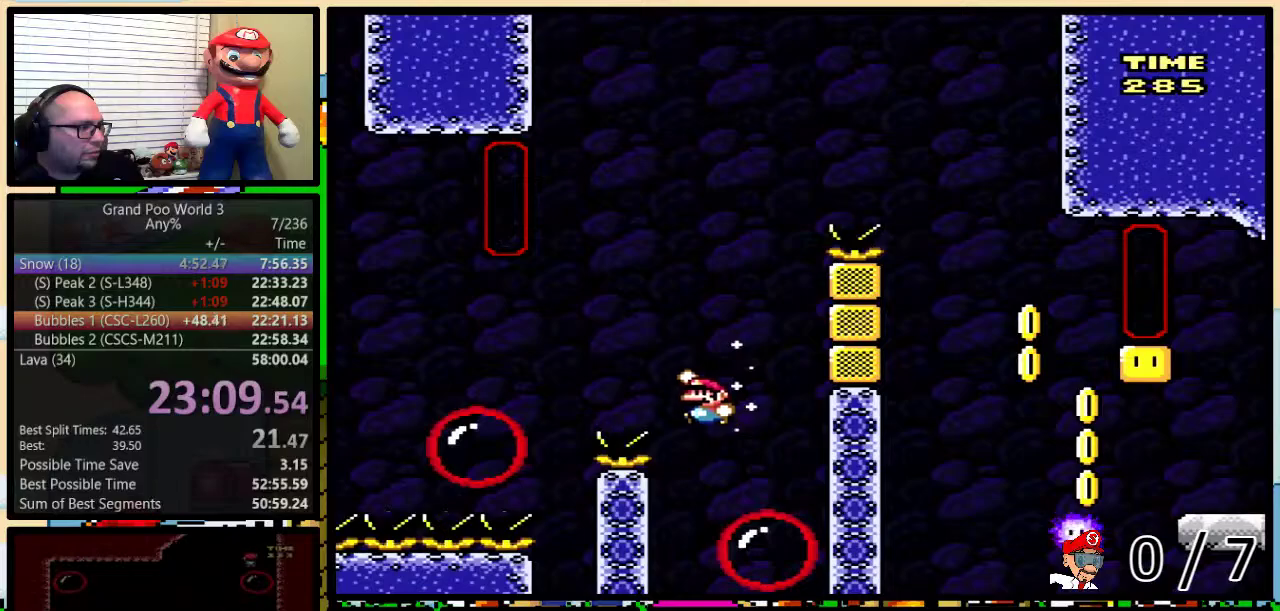
{"buttons": ["Y"], "events": [[33, "B", "up"], [100, "B", "down"], [317, "DPAD_LEFT", "up"], [317, "DPAD_RIGHT", "down"], [350, "B", "up"], [467, "DPAD_RIGHT", "up"]]}
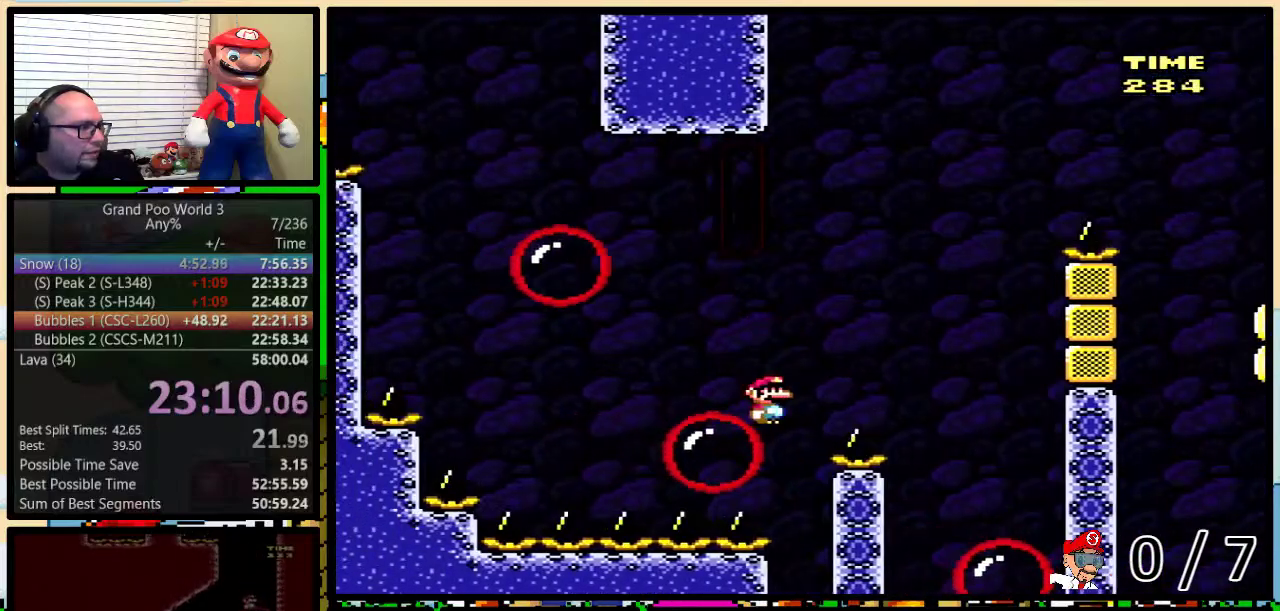
{"buttons": ["B", "Y", "DPAD_UP", "DPAD_RIGHT"], "events": [[367, "DPAD_RIGHT", "down"], [400, "B", "down"], [400, "DPAD_UP", "down"]]}
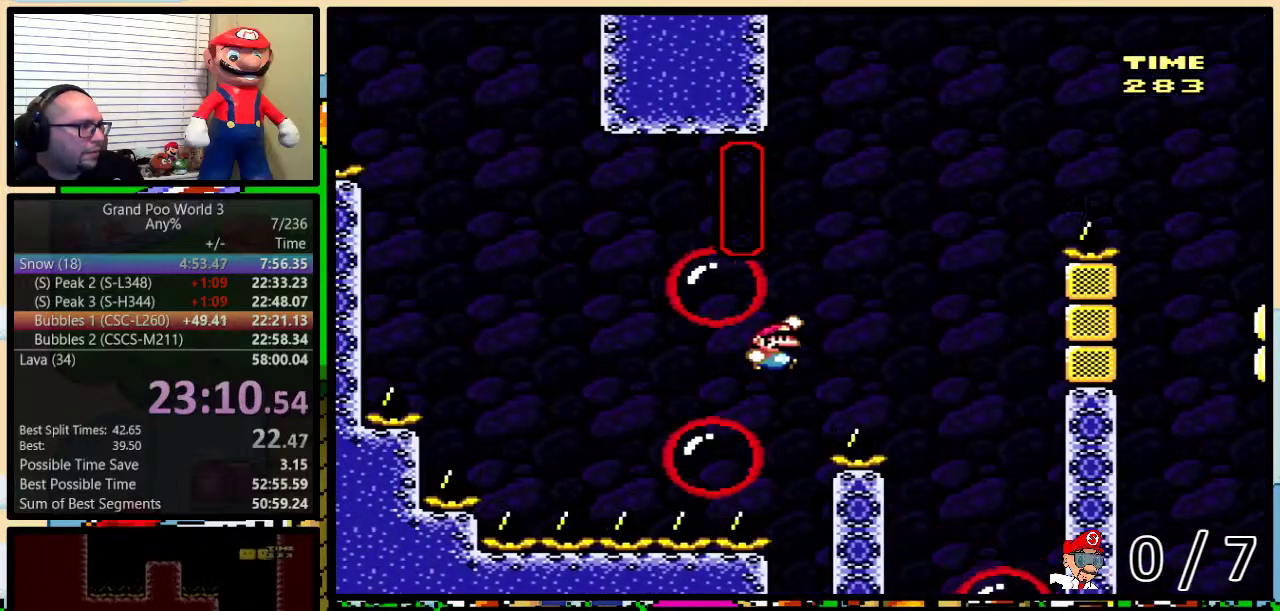
{"buttons": ["A", "Y", "DPAD_UP", "DPAD_RIGHT"], "events": [[50, "DPAD_UP", "up"], [83, "DPAD_RIGHT", "up"], [266, "B", "up"], [266, "DPAD_RIGHT", "down"], [266, "DPAD_UP", "down"], [383, "A", "down"]]}
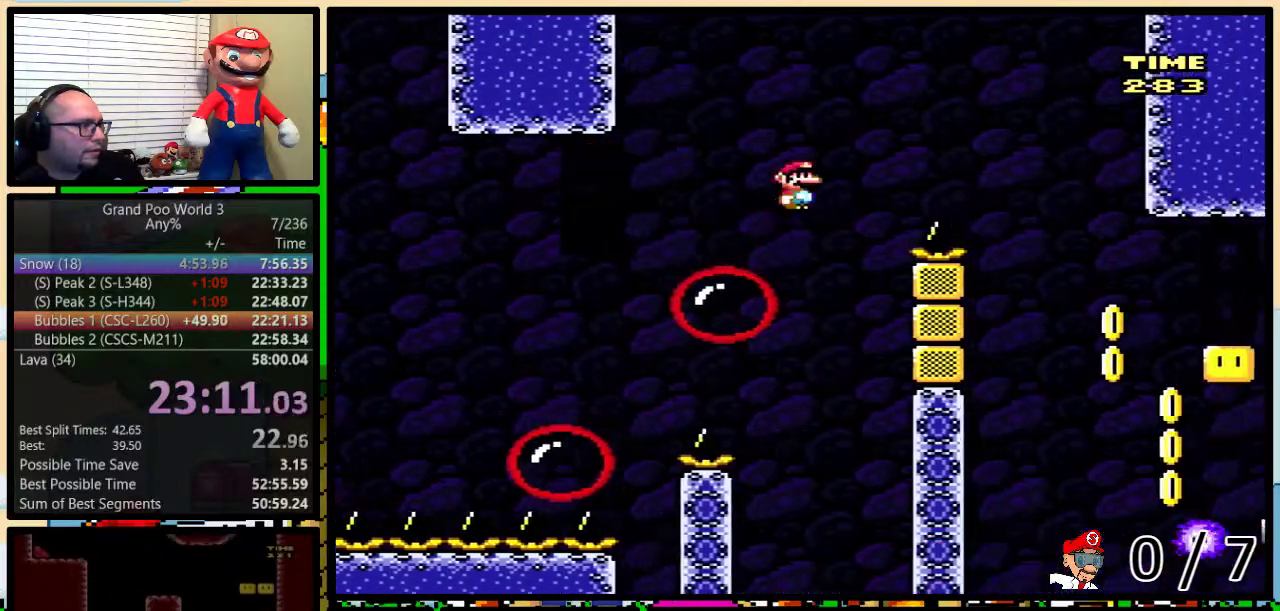
{"buttons": ["Y", "DPAD_UP", "DPAD_RIGHT"], "events": [[50, "A", "up"]]}
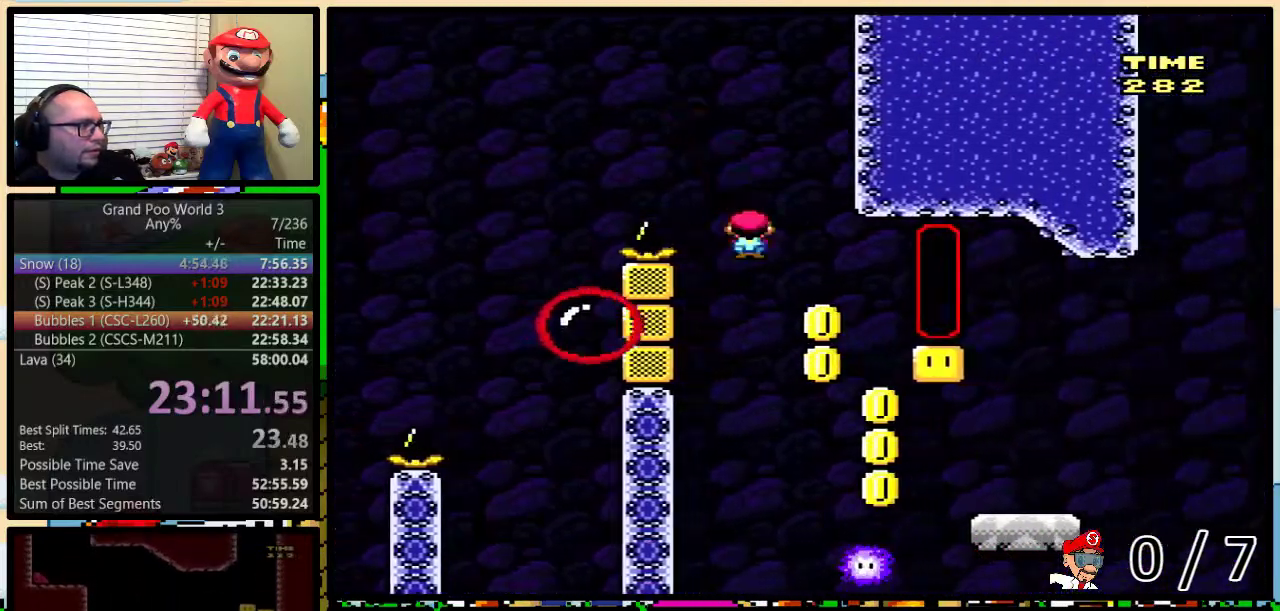
{"buttons": ["B", "Y", "DPAD_UP", "DPAD_RIGHT"], "events": [[150, "DPAD_UP", "up"], [233, "DPAD_LEFT", "down"], [233, "DPAD_RIGHT", "up"], [300, "B", "down"], [333, "DPAD_LEFT", "up"], [333, "DPAD_RIGHT", "down"], [483, "DPAD_UP", "down"]]}
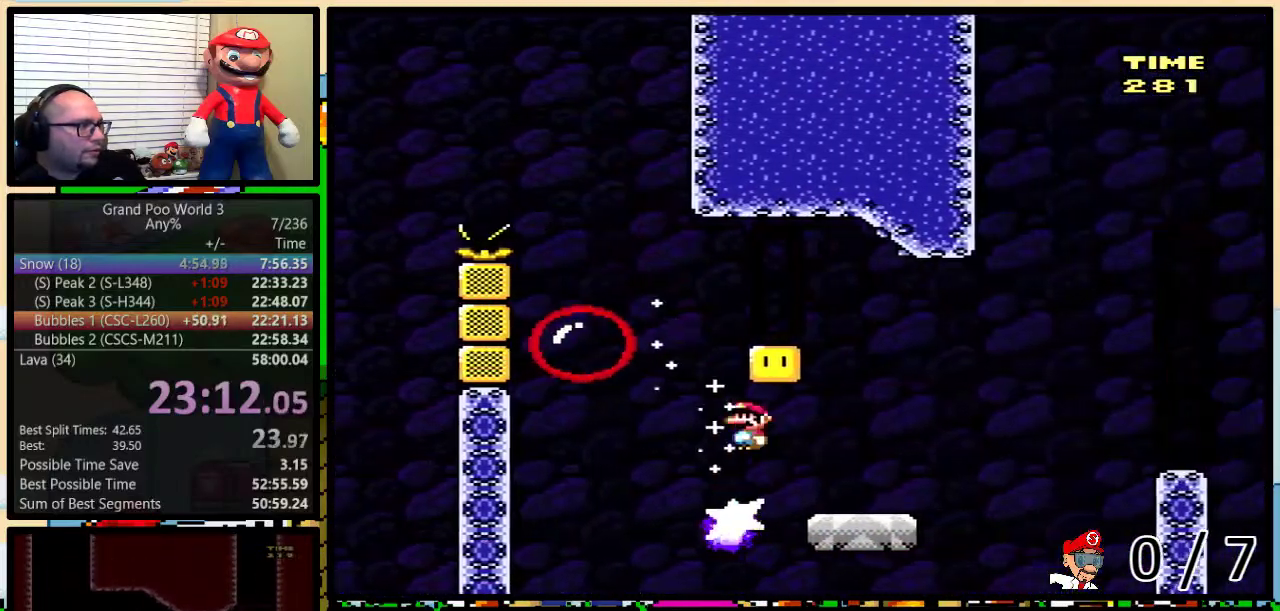
{"buttons": ["B", "Y", "DPAD_LEFT"], "events": [[167, "B", "up"], [384, "B", "down"], [417, "DPAD_UP", "up"], [484, "DPAD_LEFT", "down"], [484, "DPAD_RIGHT", "up"]]}
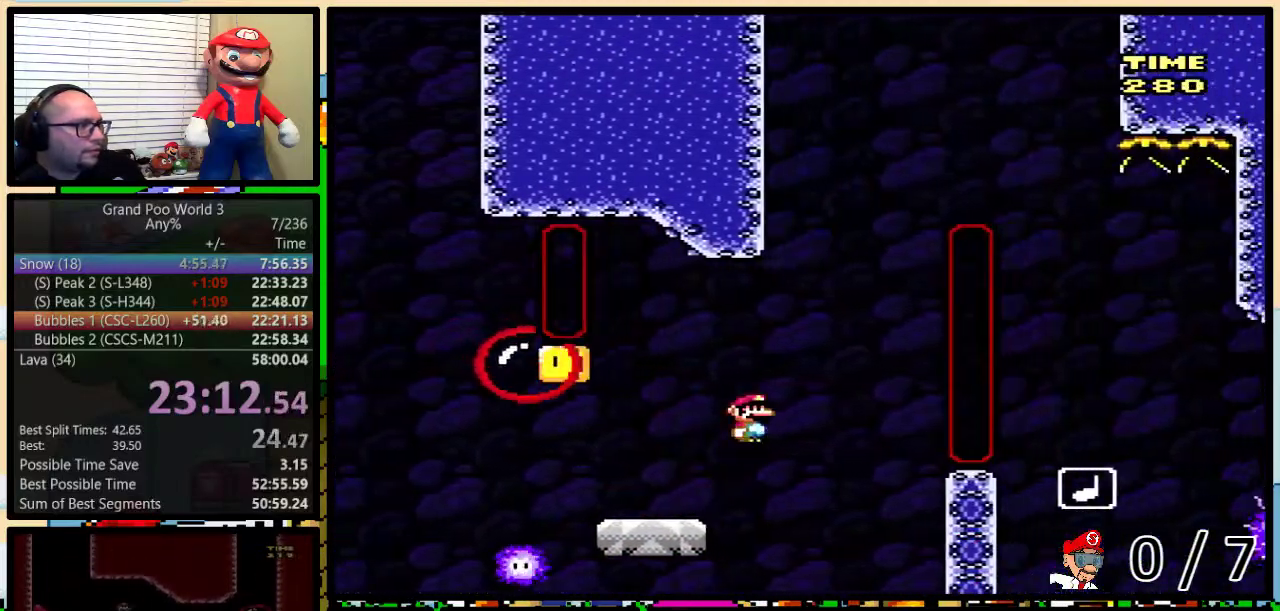
{"buttons": ["B", "Y", "DPAD_RIGHT"], "events": [[200, "B", "up"], [417, "DPAD_LEFT", "up"], [417, "DPAD_RIGHT", "down"], [450, "B", "down"]]}
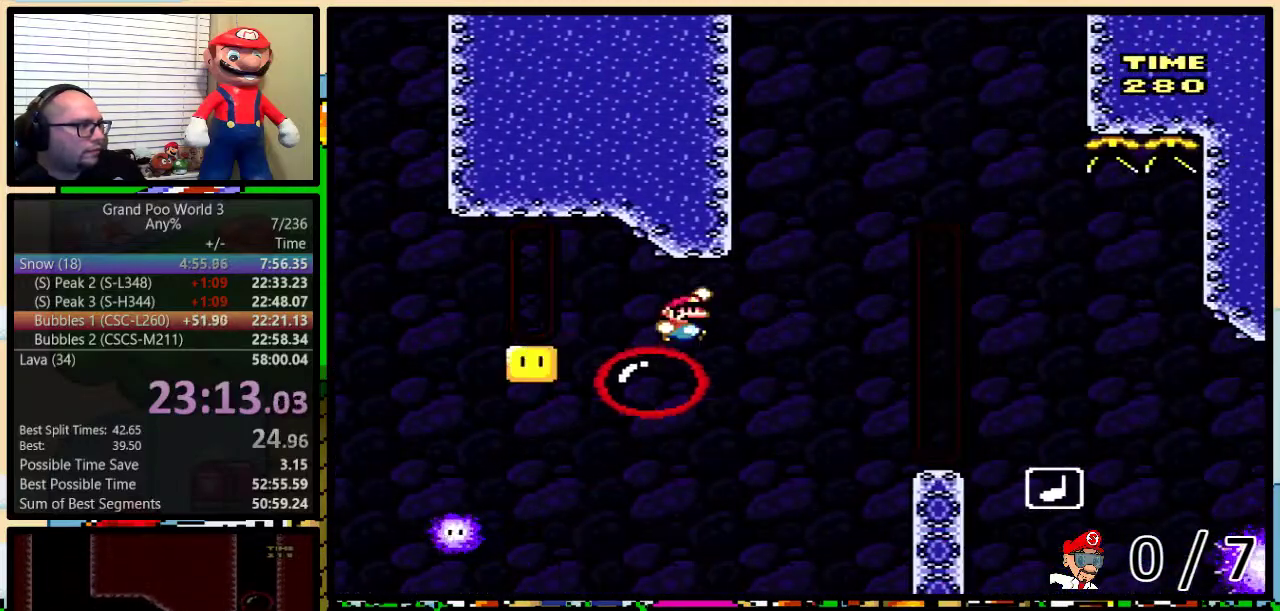
{"buttons": ["A", "Y", "DPAD_UP", "DPAD_RIGHT"], "events": [[150, "B", "up"], [217, "DPAD_UP", "down"], [334, "A", "down"], [334, "DPAD_RIGHT", "up"], [334, "DPAD_UP", "up"], [501, "DPAD_RIGHT", "down"], [501, "DPAD_UP", "down"]]}
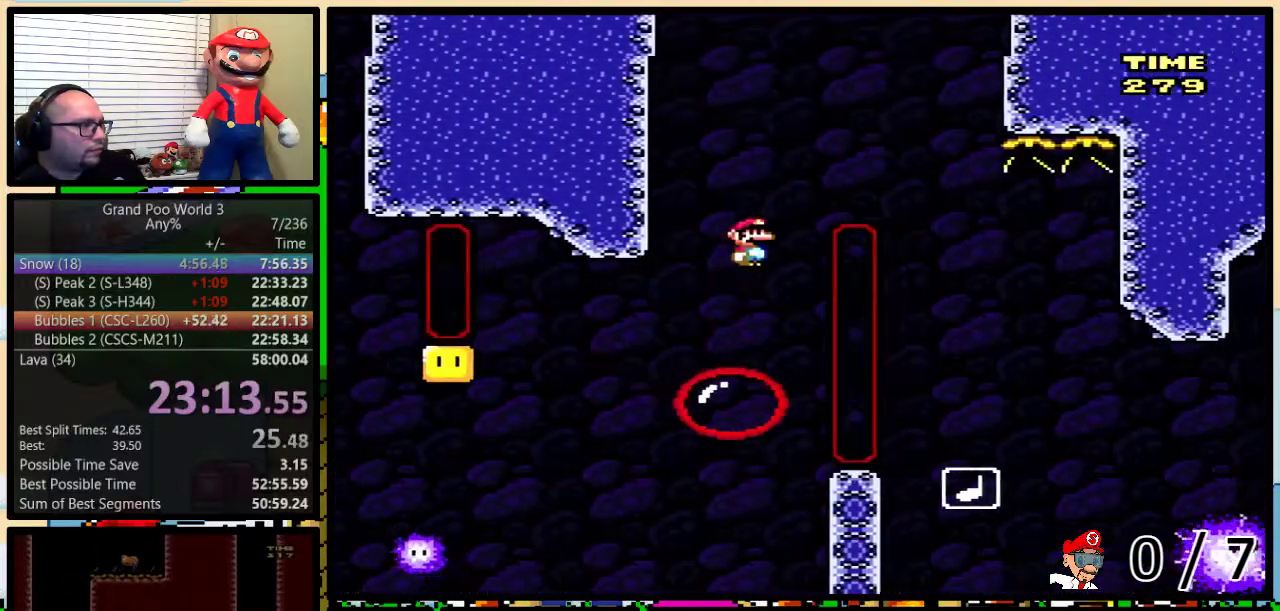
{"buttons": ["A", "Y", "DPAD_UP", "DPAD_RIGHT"], "events": []}
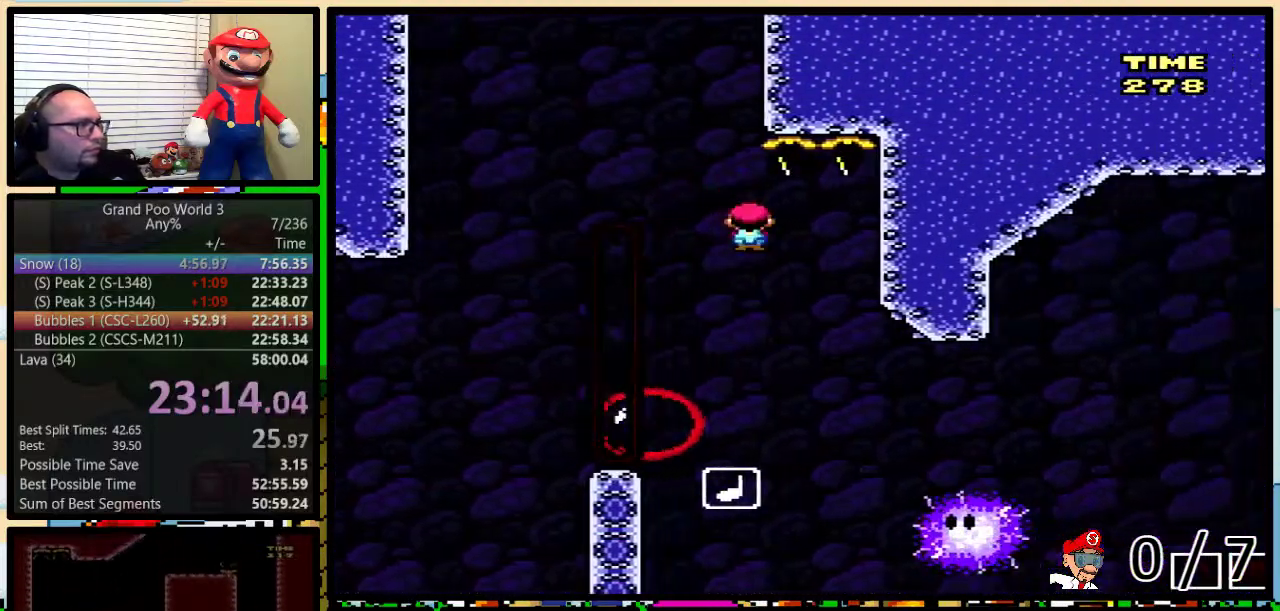
{"buttons": ["A", "Y", "DPAD_UP", "DPAD_RIGHT"], "events": []}
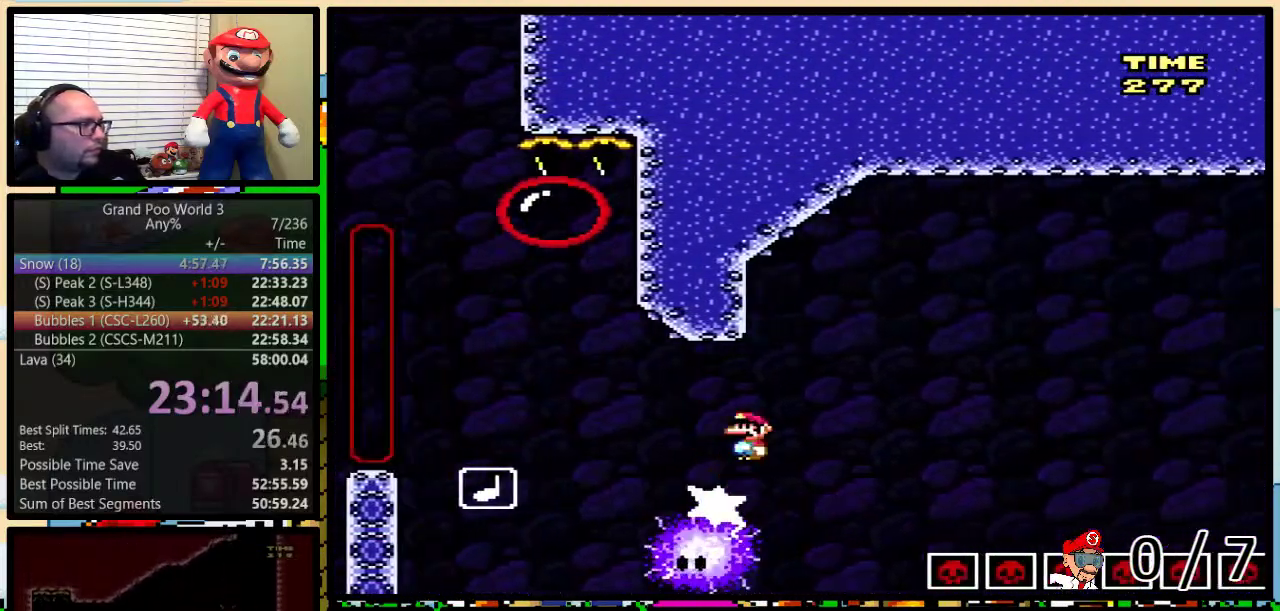
{"buttons": ["A", "Y", "DPAD_UP", "DPAD_RIGHT"], "events": [[283, "A", "up"], [467, "A", "down"]]}
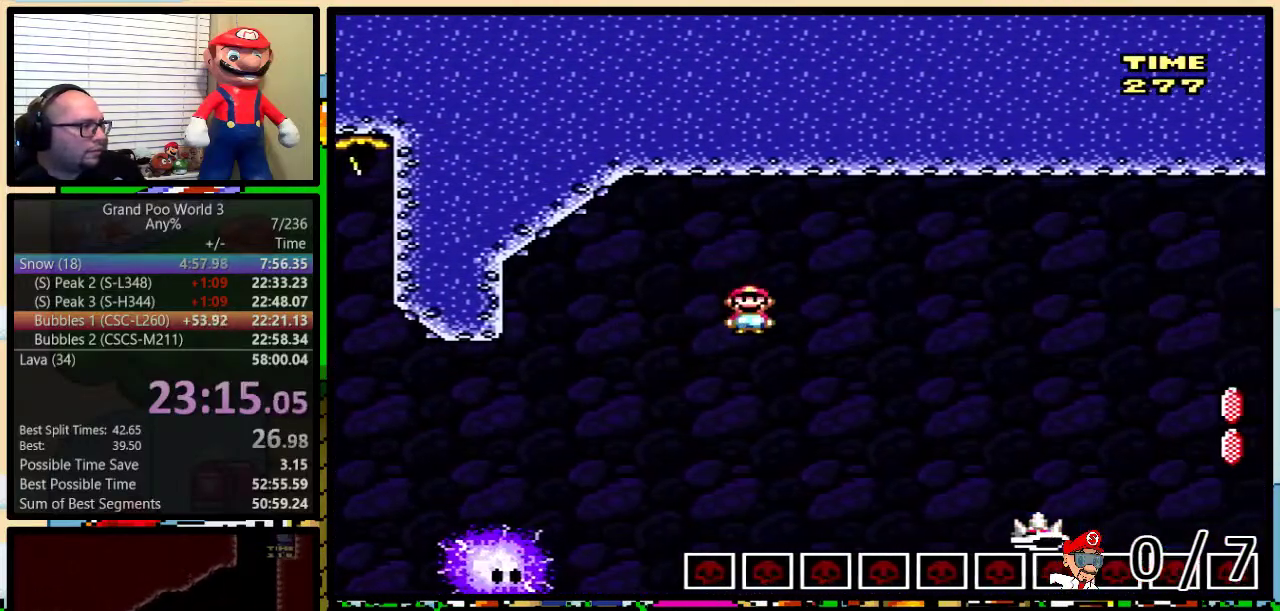
{"buttons": ["A", "Y", "DPAD_UP", "DPAD_RIGHT"], "events": []}
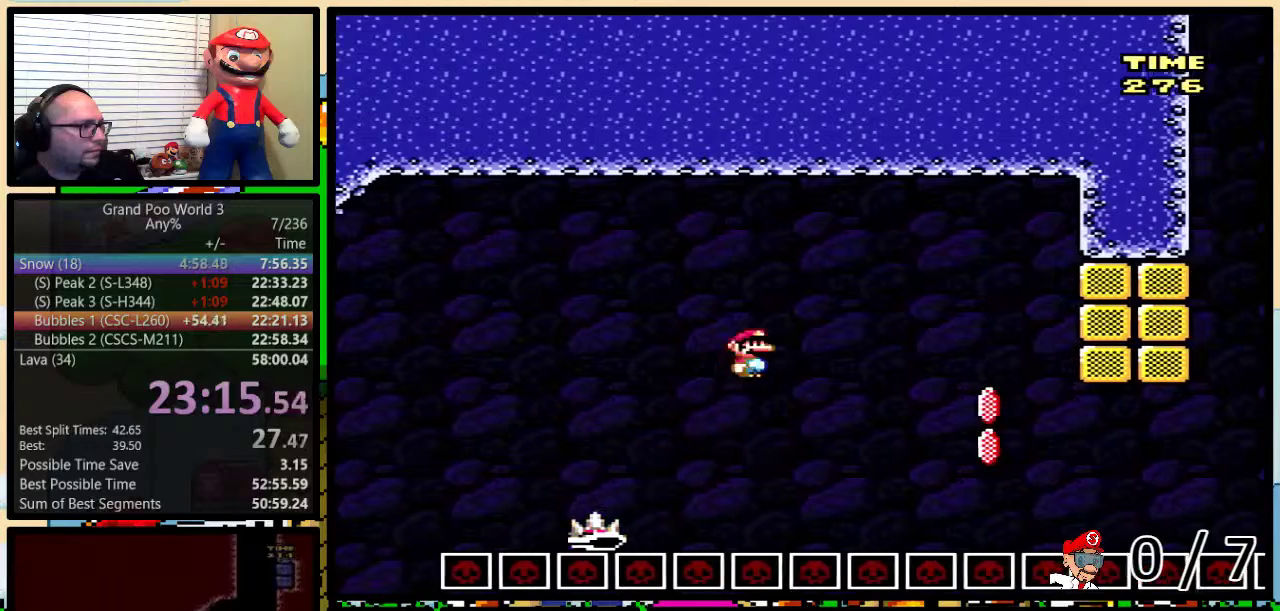
{"buttons": ["Y", "DPAD_LEFT"], "events": [[33, "DPAD_UP", "up"], [166, "DPAD_LEFT", "down"], [166, "DPAD_RIGHT", "up"], [300, "A", "up"], [417, "DPAD_LEFT", "up"], [483, "DPAD_LEFT", "down"]]}
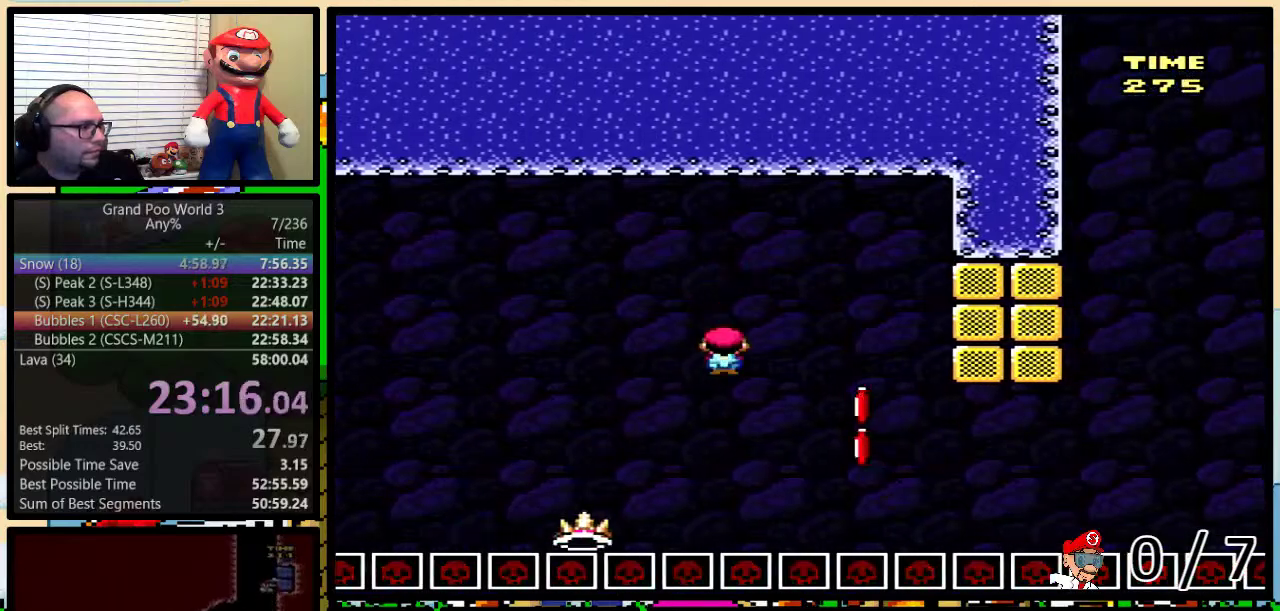
{"buttons": ["B", "Y", "DPAD_UP", "DPAD_RIGHT"], "events": [[250, "B", "down"], [250, "DPAD_LEFT", "up"], [250, "DPAD_RIGHT", "down"], [501, "DPAD_UP", "down"]]}
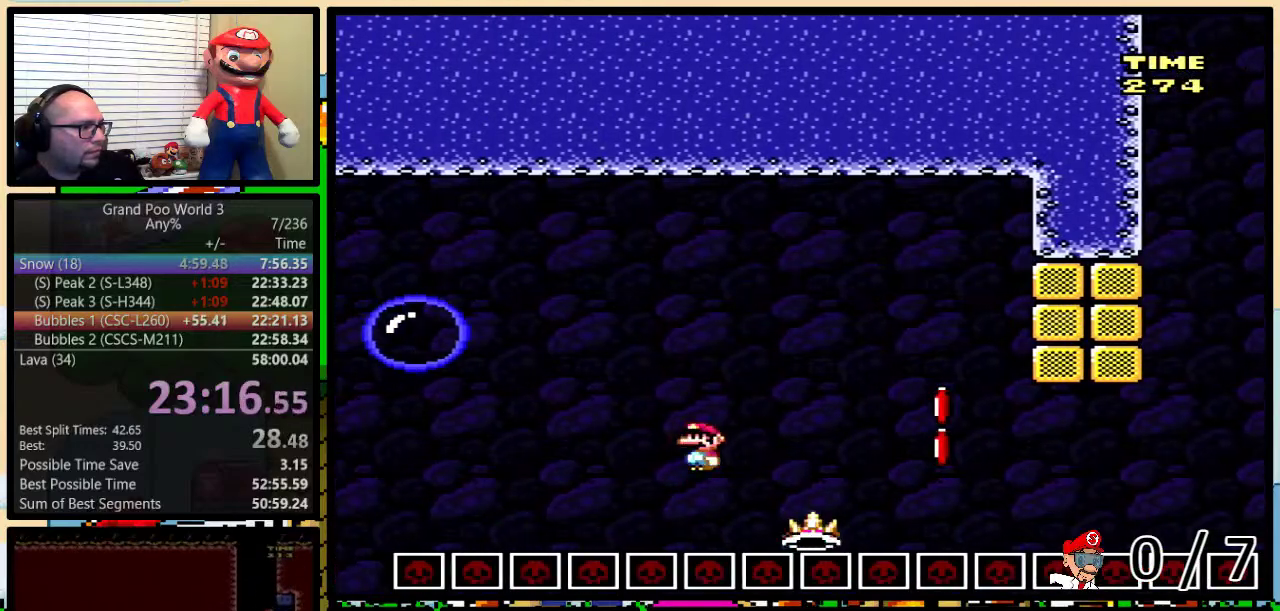
{"buttons": ["B", "Y"], "events": [[433, "DPAD_UP", "up"], [467, "DPAD_RIGHT", "up"]]}
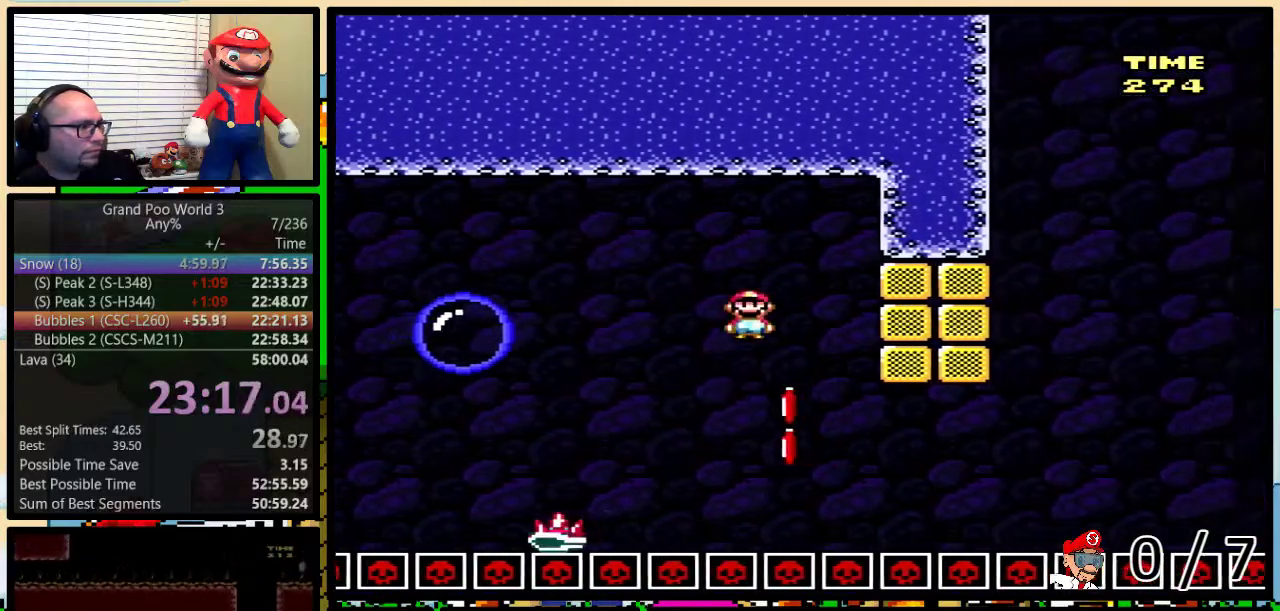
{"buttons": ["B", "Y"], "events": []}